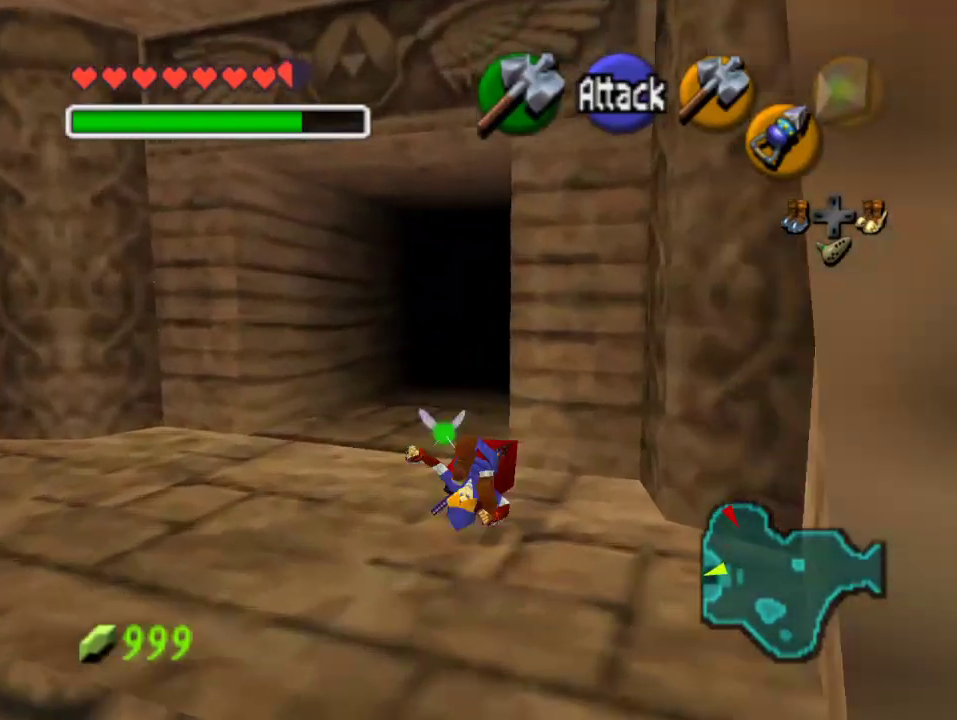
Gameplay with a controller (Nintendo layout); each line is a JSON object with the inputs held at the frame after it. "events" lists button and stick changes between this image and that frame as [ms after this image, input, new state], when the widget could be followed in between. Not read: L3 R3 Z.
{"buttons": [], "left_stick": "center", "events": [[33, "A", "down"], [267, "A", "up"], [467, "left_stick", "center"]]}
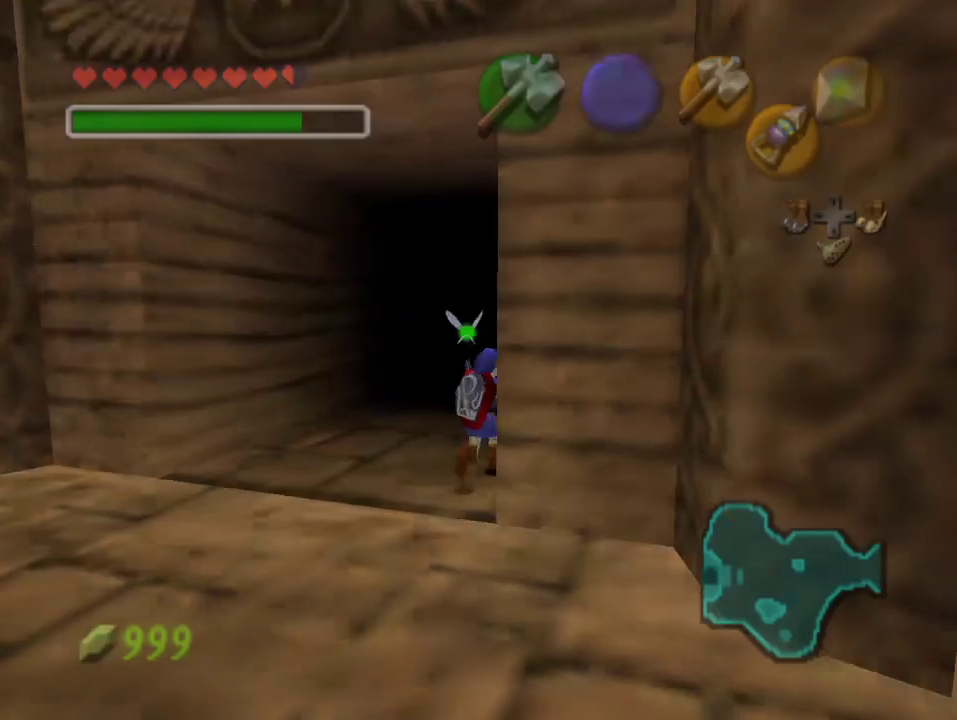
{"buttons": [], "left_stick": "center", "events": []}
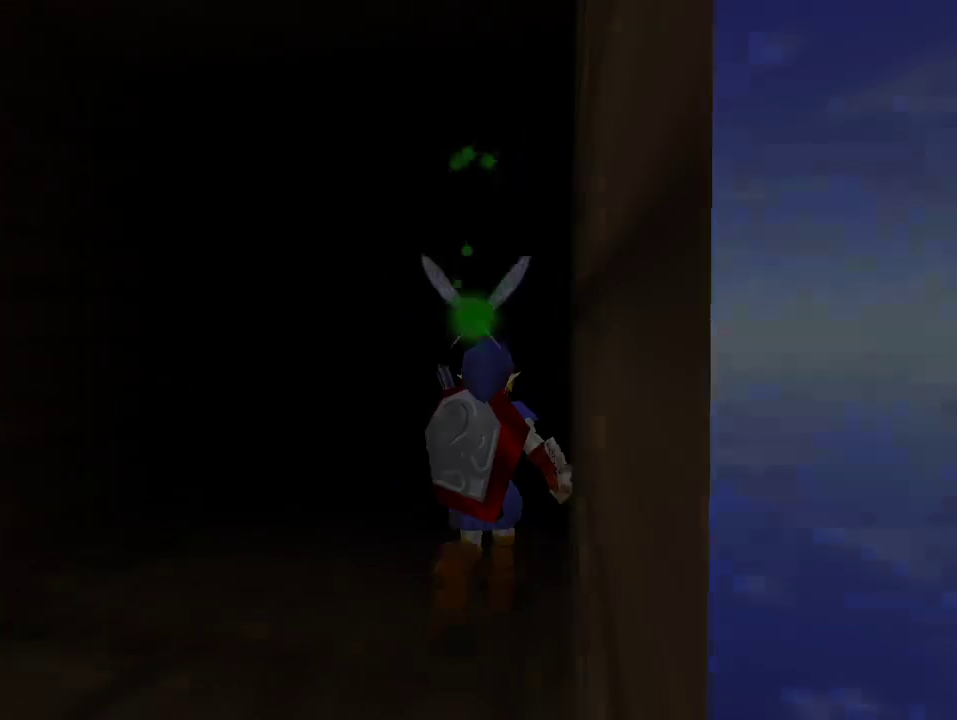
{"buttons": [], "left_stick": "center", "events": []}
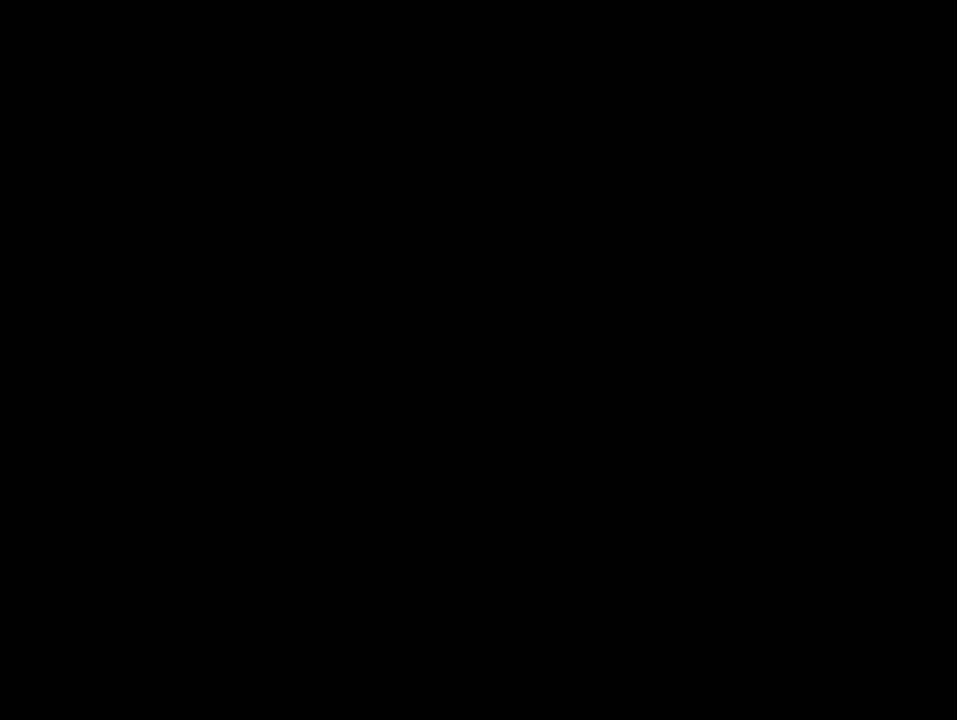
{"buttons": [], "left_stick": "center", "events": []}
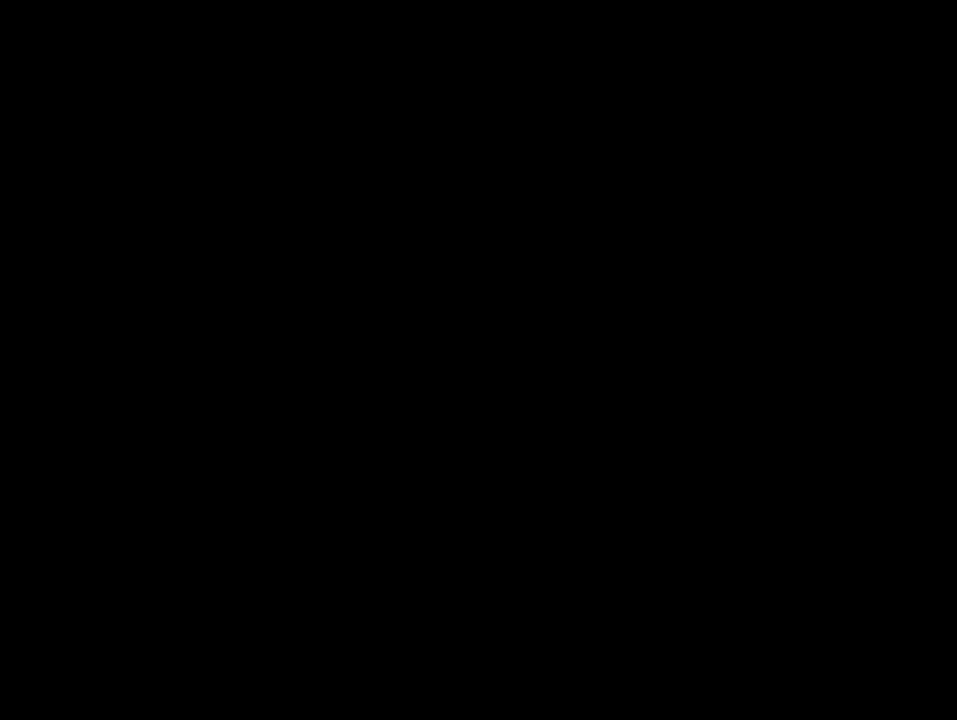
{"buttons": [], "left_stick": "center", "events": []}
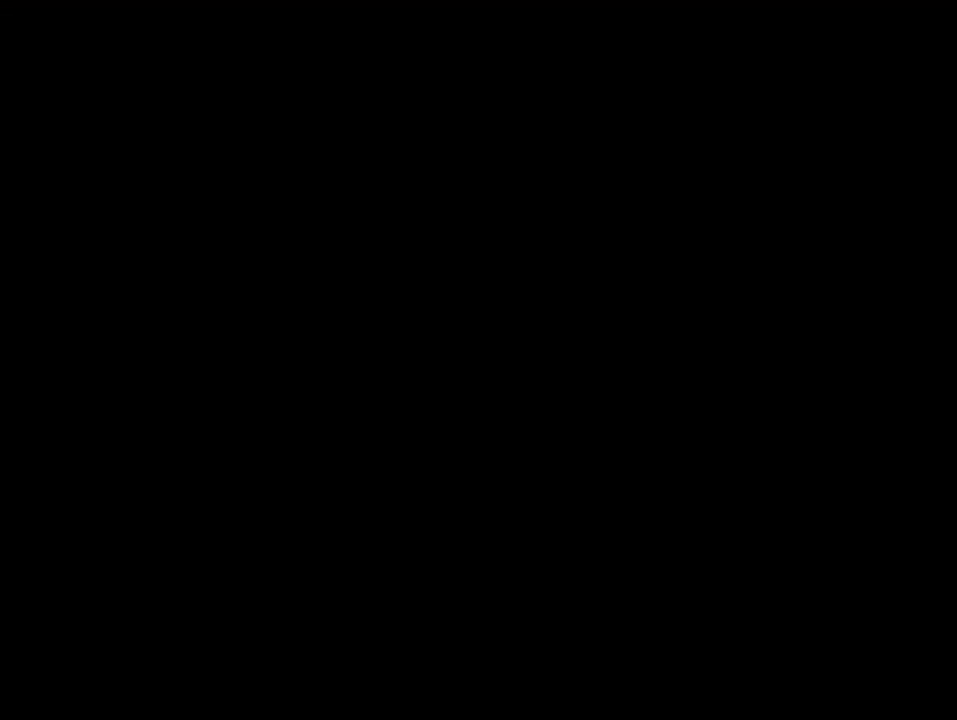
{"buttons": [], "left_stick": "center", "events": []}
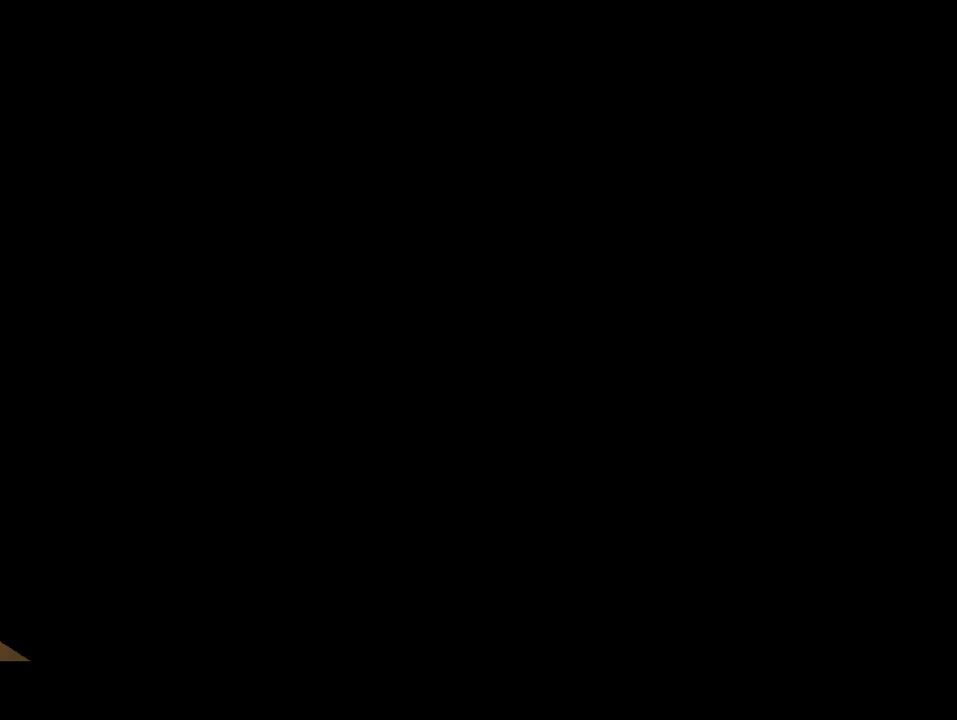
{"buttons": [], "left_stick": "center", "events": []}
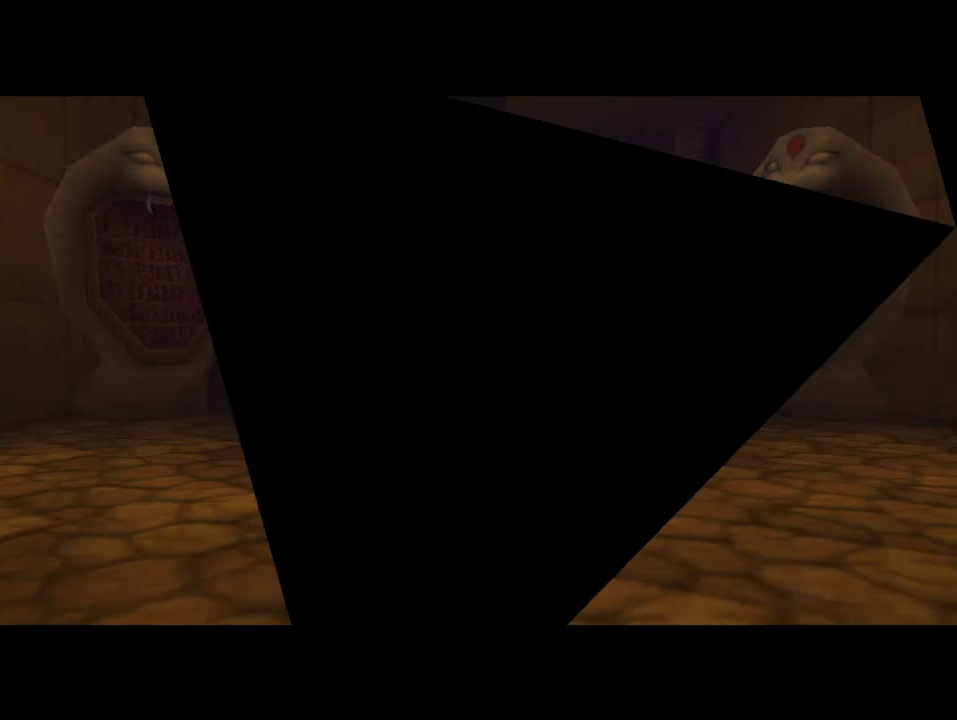
{"buttons": [], "left_stick": "center", "events": []}
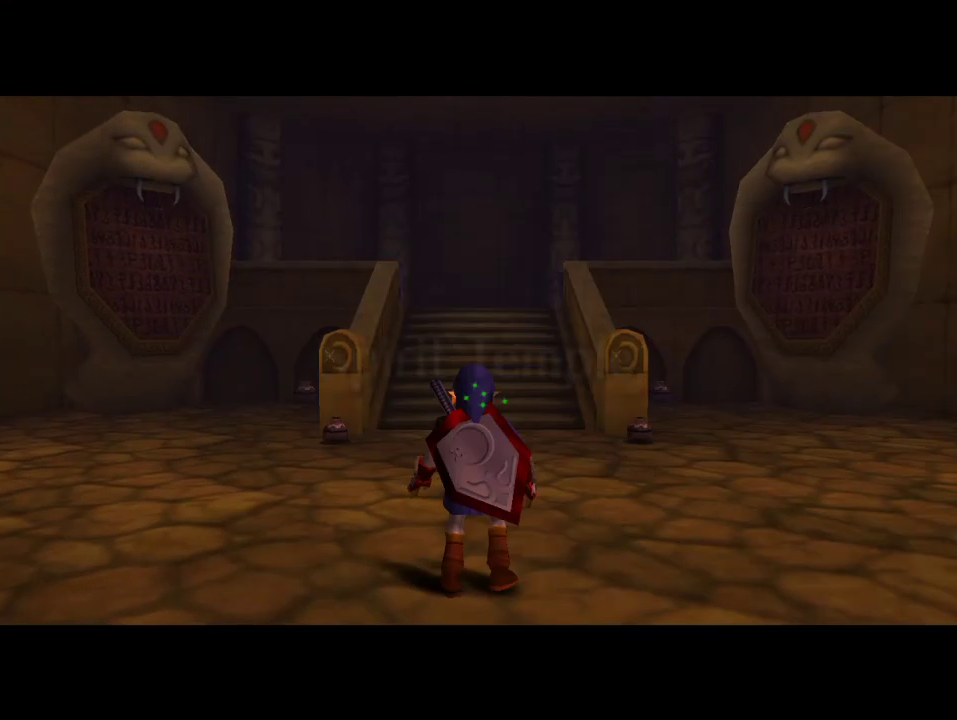
{"buttons": [], "left_stick": "center", "events": [[67, "C_RIGHT", "down"], [233, "C_RIGHT", "up"]]}
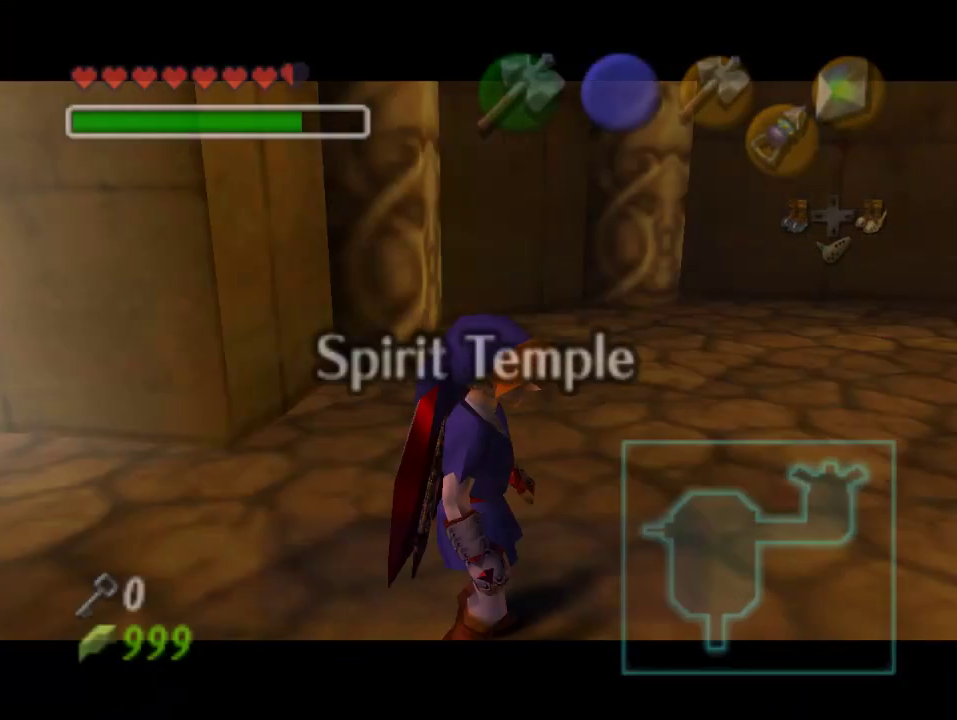
{"buttons": [], "left_stick": "center", "events": []}
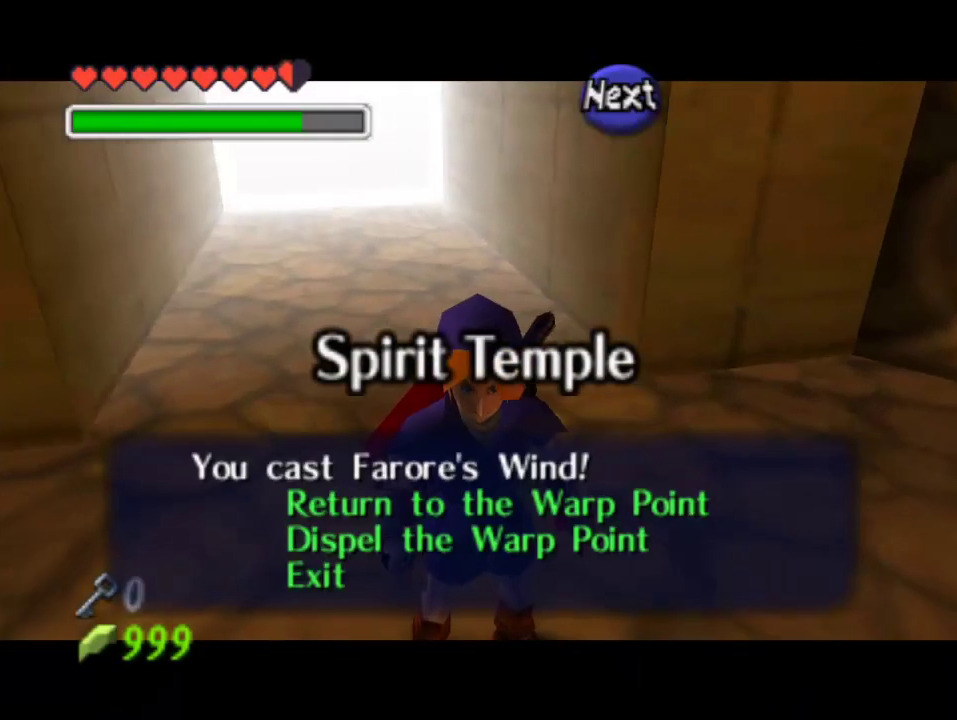
{"buttons": [], "left_stick": "center", "events": []}
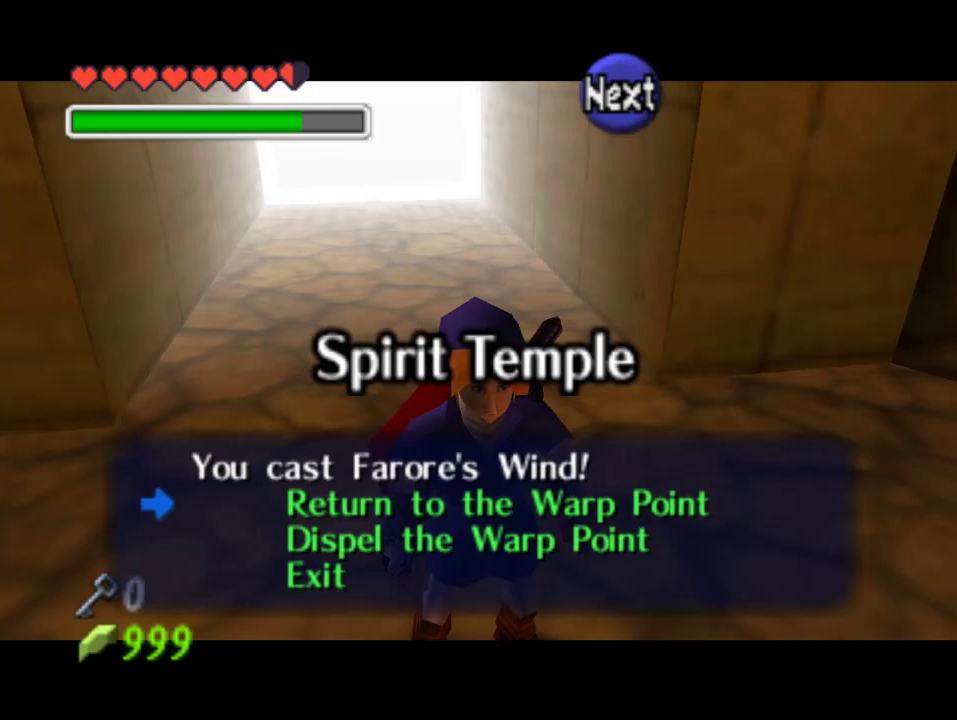
{"buttons": [], "left_stick": "center", "events": []}
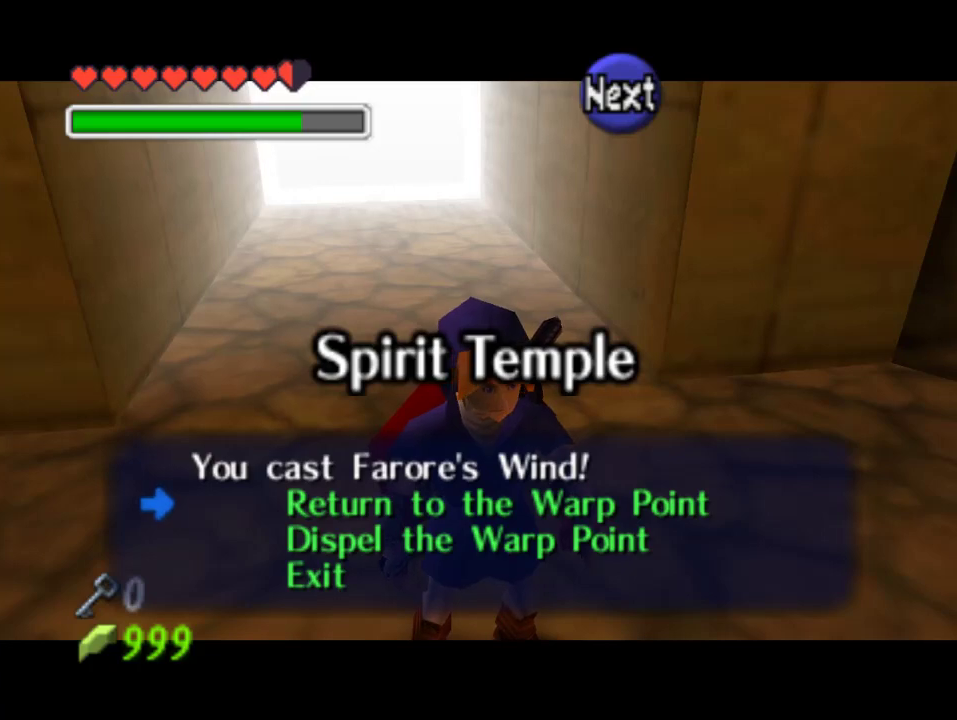
{"buttons": [], "left_stick": "center", "events": [[67, "B", "down"], [200, "B", "up"], [333, "START", "down"], [500, "START", "up"]]}
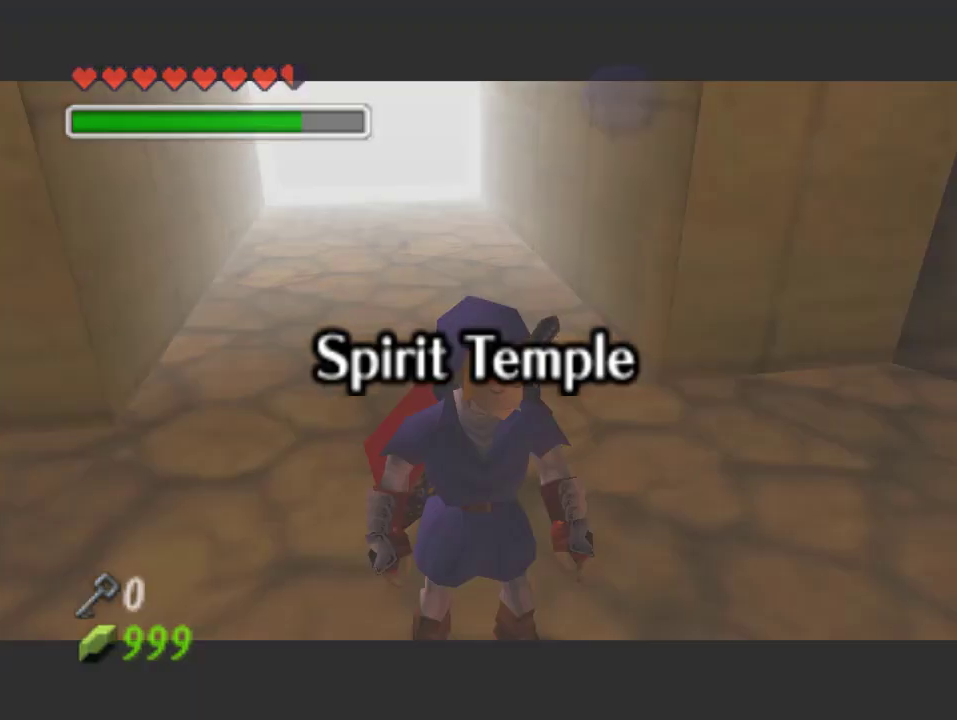
{"buttons": [], "left_stick": "center", "events": []}
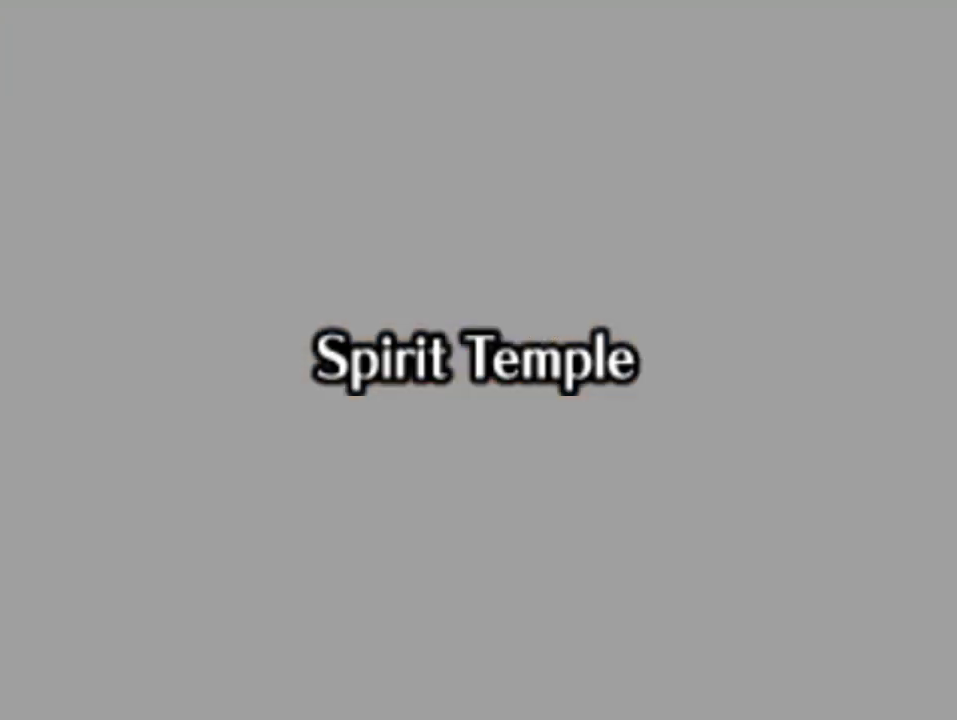
{"buttons": [], "left_stick": "center", "events": []}
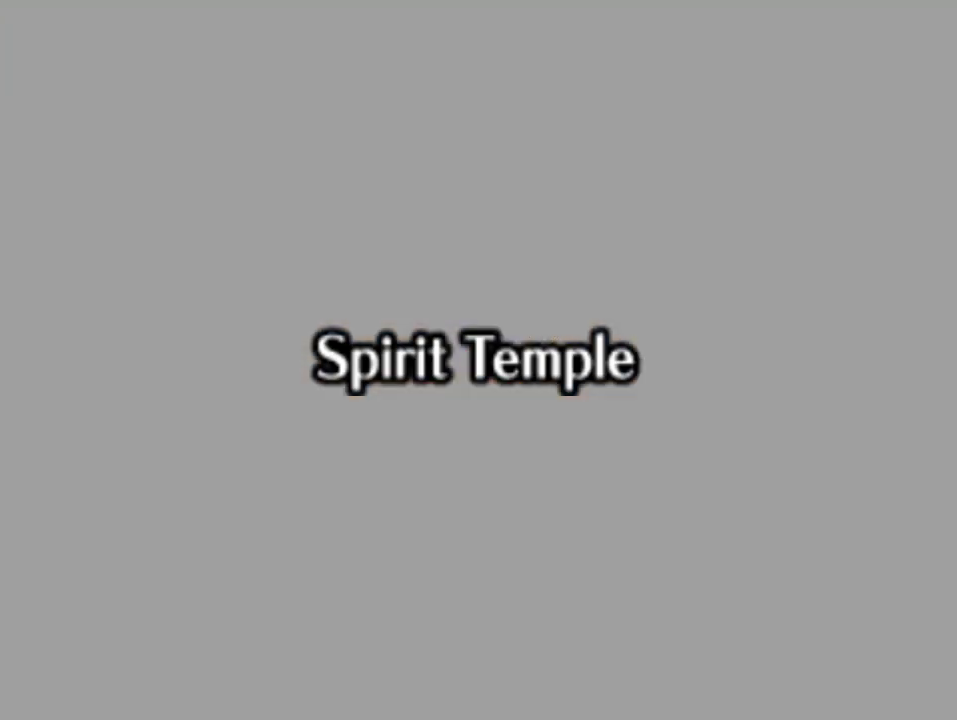
{"buttons": [], "left_stick": "center", "events": []}
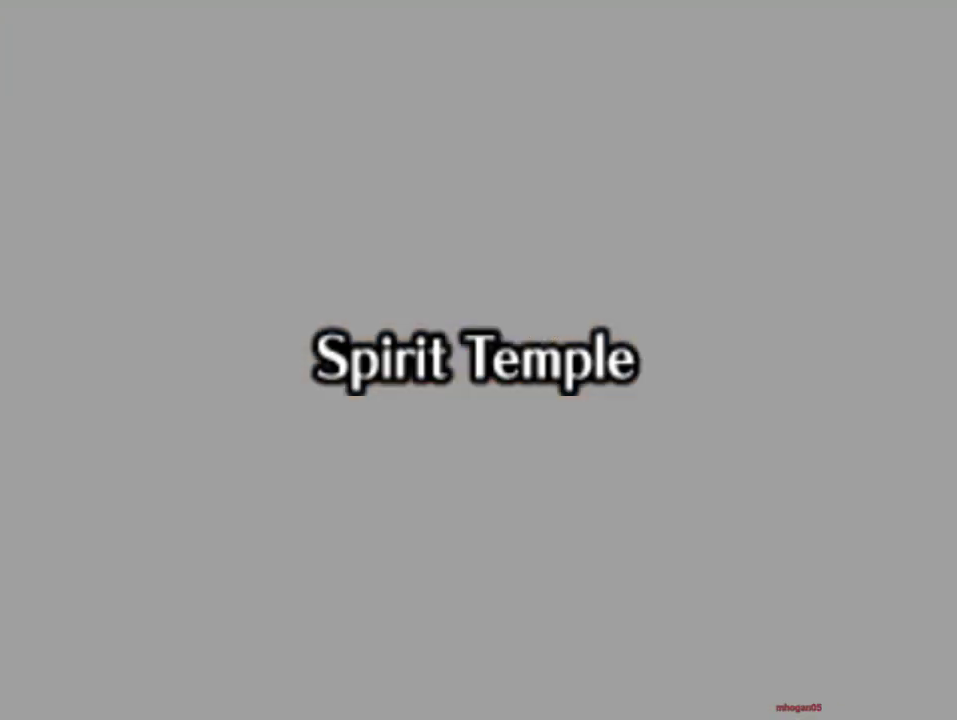
{"buttons": [], "left_stick": "center", "events": []}
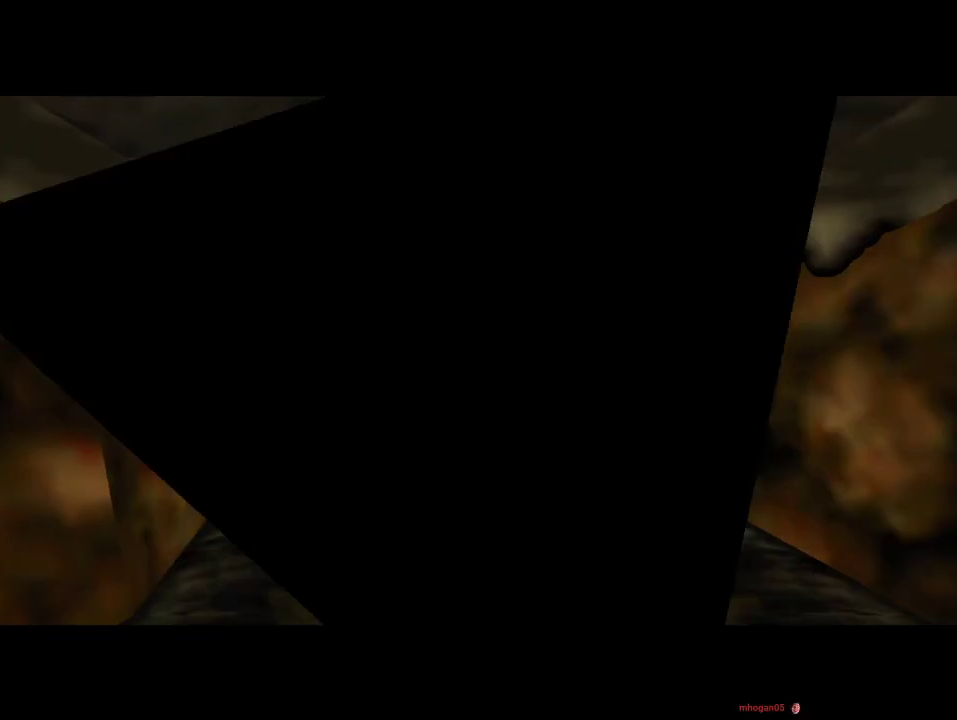
{"buttons": [], "left_stick": "center", "events": []}
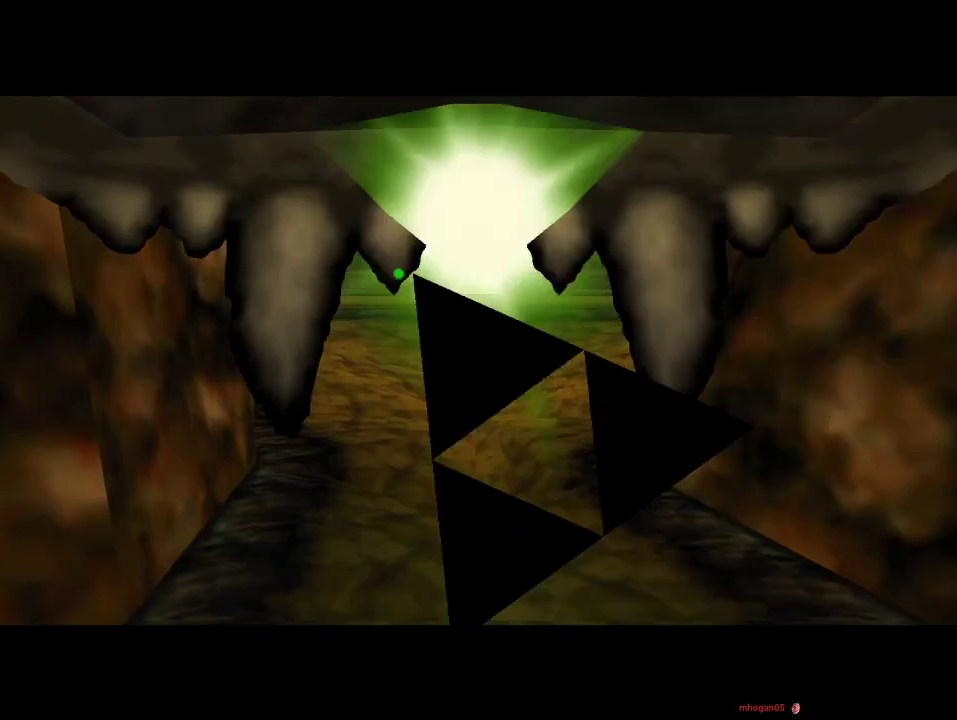
{"buttons": [], "left_stick": "up", "events": [[433, "left_stick", "up"]]}
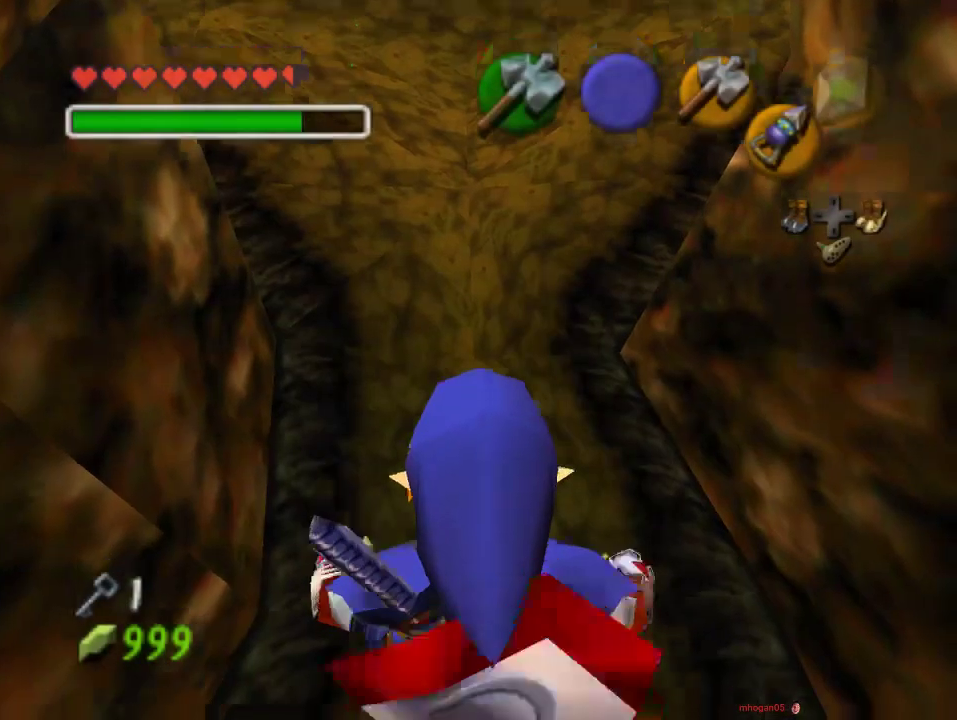
{"buttons": [], "left_stick": "up", "events": []}
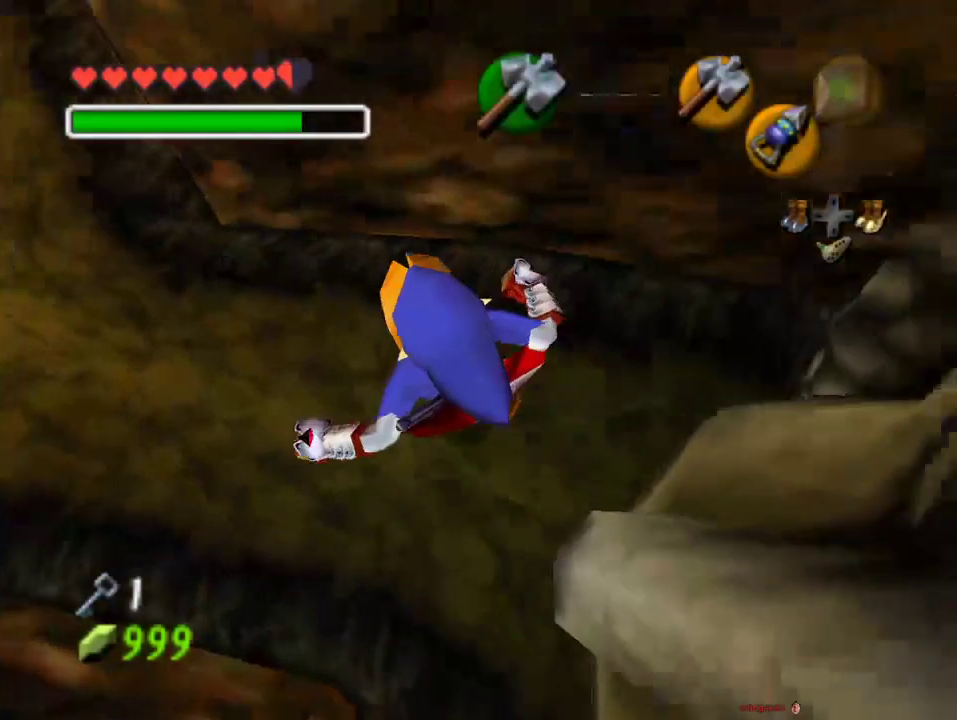
{"buttons": [], "left_stick": "center", "events": [[67, "left_stick", "center"], [267, "left_stick", "down-left"], [500, "left_stick", "center"]]}
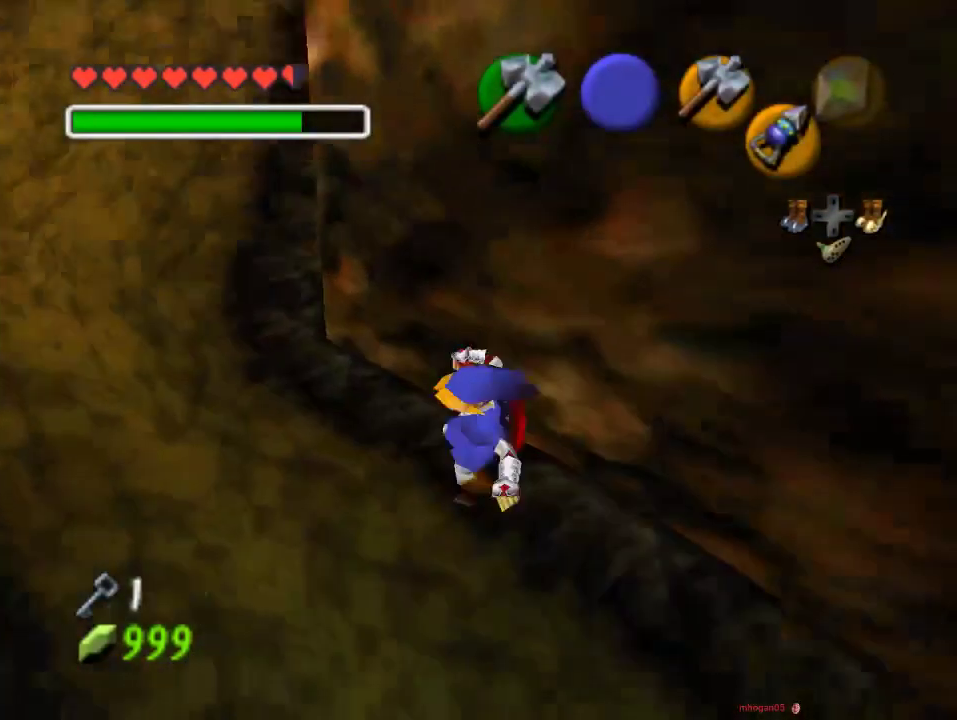
{"buttons": [], "left_stick": "center", "events": [[200, "left_stick", "down-right"], [333, "left_stick", "center"]]}
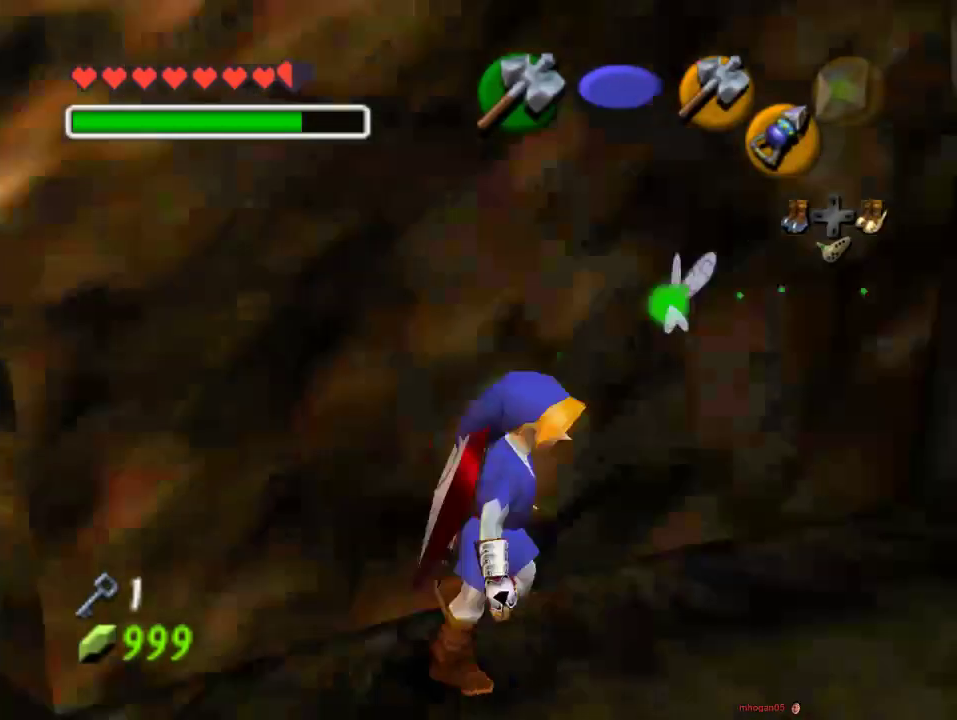
{"buttons": [], "left_stick": "center", "events": [[233, "left_stick", "down"], [367, "left_stick", "center"]]}
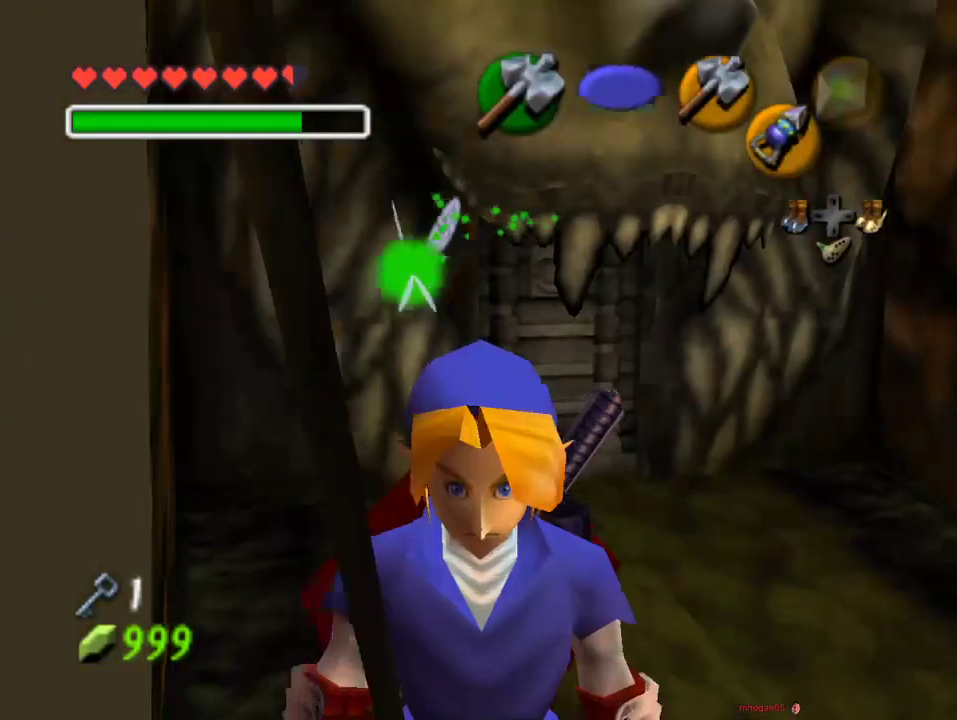
{"buttons": [], "left_stick": "up-left", "events": [[167, "left_stick", "up"], [433, "left_stick", "up-left"]]}
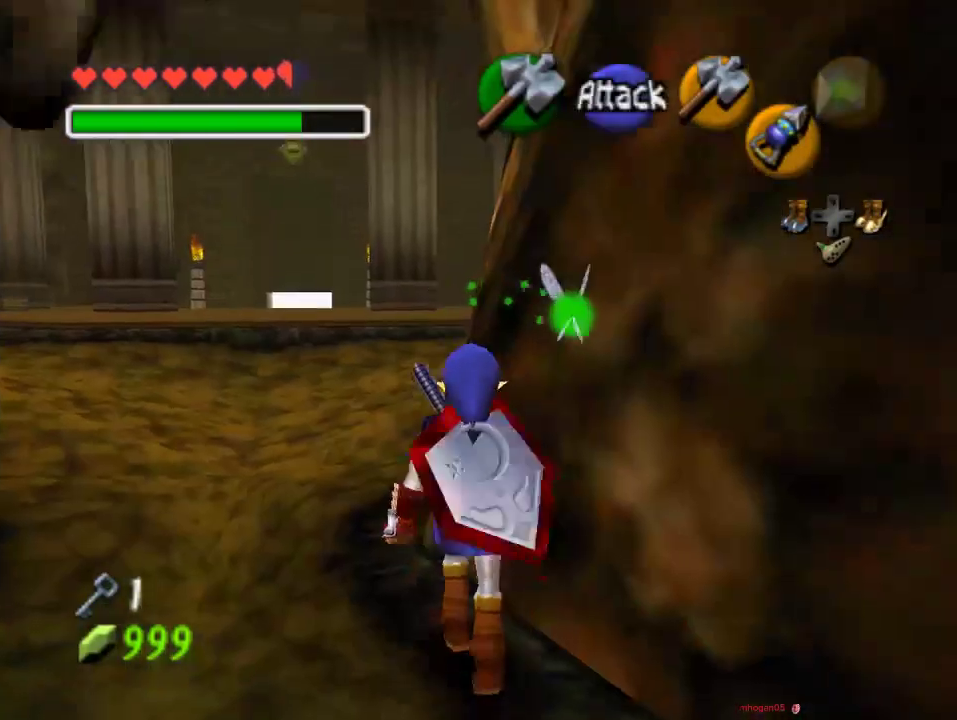
{"buttons": [], "left_stick": "up-left", "events": [[167, "left_stick", "up"], [433, "left_stick", "up-left"]]}
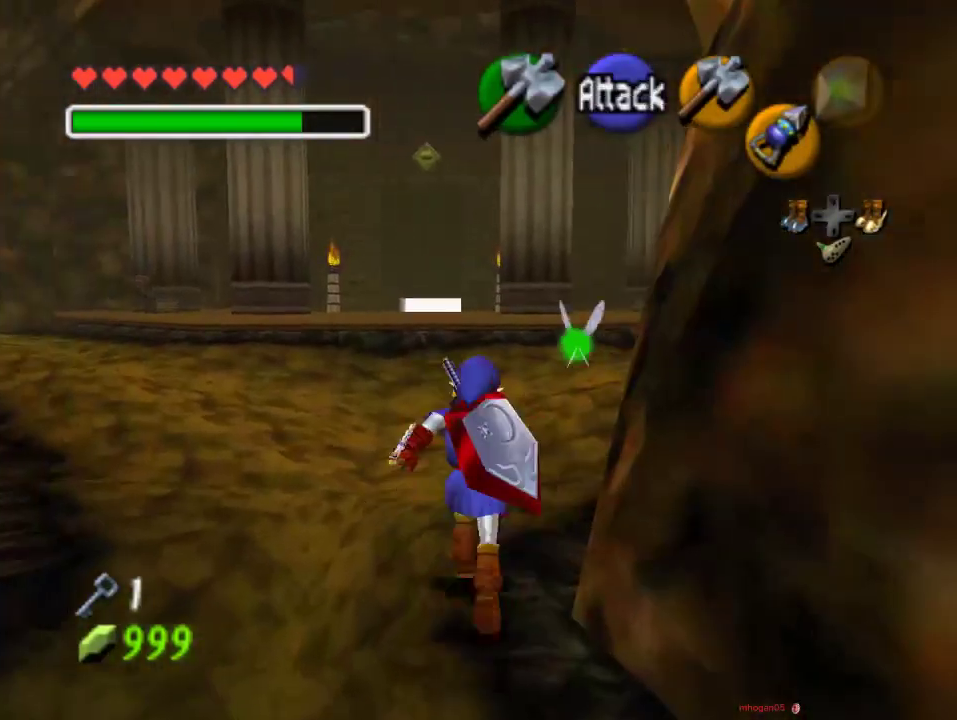
{"buttons": ["A"], "left_stick": "up", "events": [[133, "left_stick", "up"], [467, "A", "down"]]}
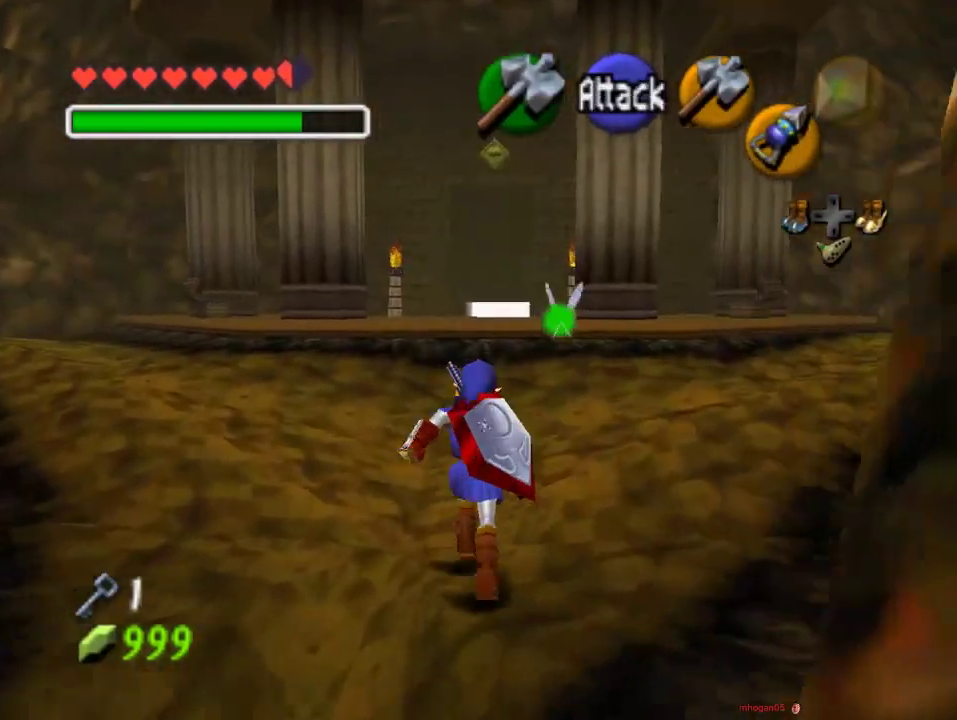
{"buttons": [], "left_stick": "up-left", "events": [[100, "A", "up"], [500, "left_stick", "up-left"]]}